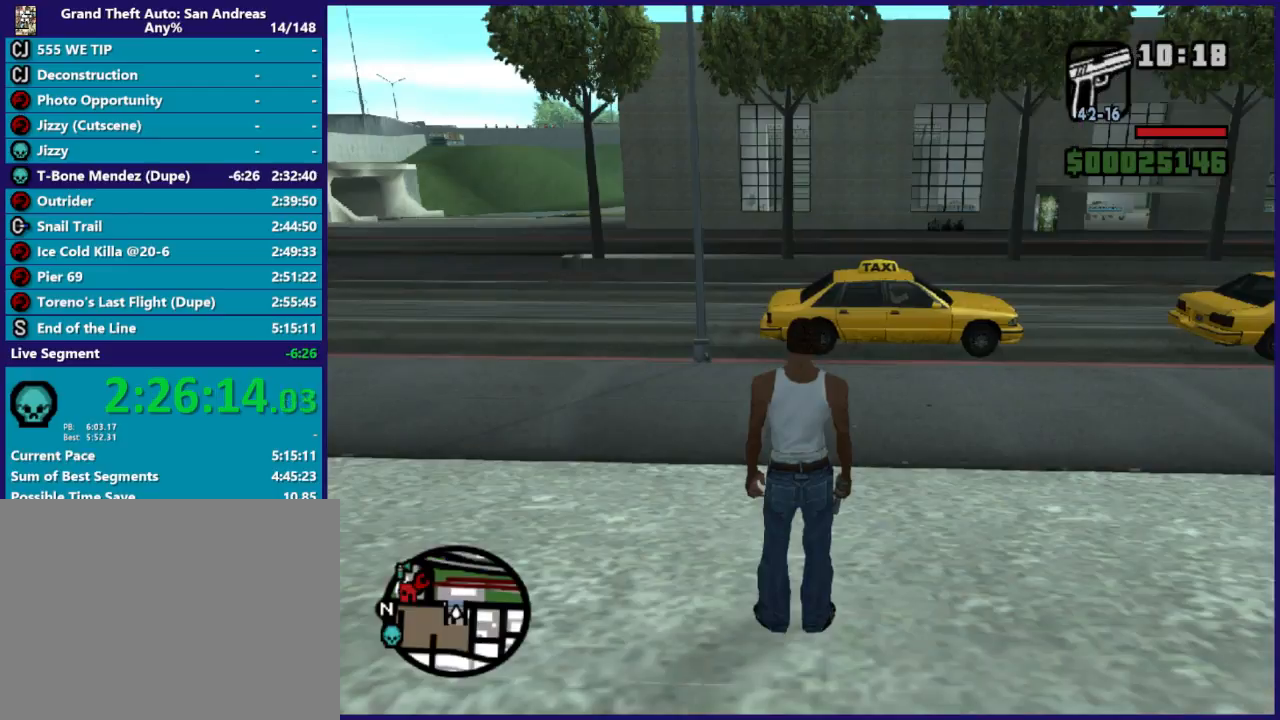
Gameplay with a controller (Xbox layout); each line is a JSON object with the inputs held at the frame after it. "events" lists button and stick changes between this image and that frame as [ms after this image, input, new state], when the widget could be followed in between. Not read: right_stick.
{"buttons": [], "left_stick": "center", "events": []}
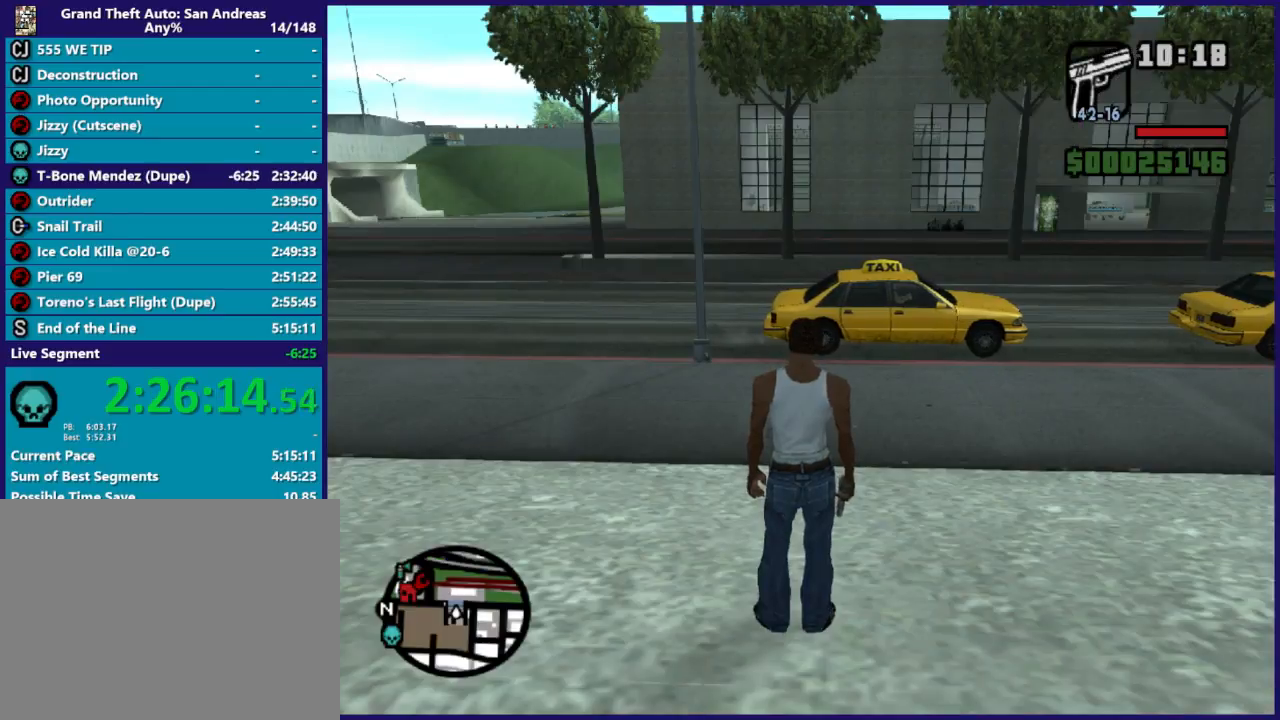
{"buttons": [], "left_stick": "center", "events": []}
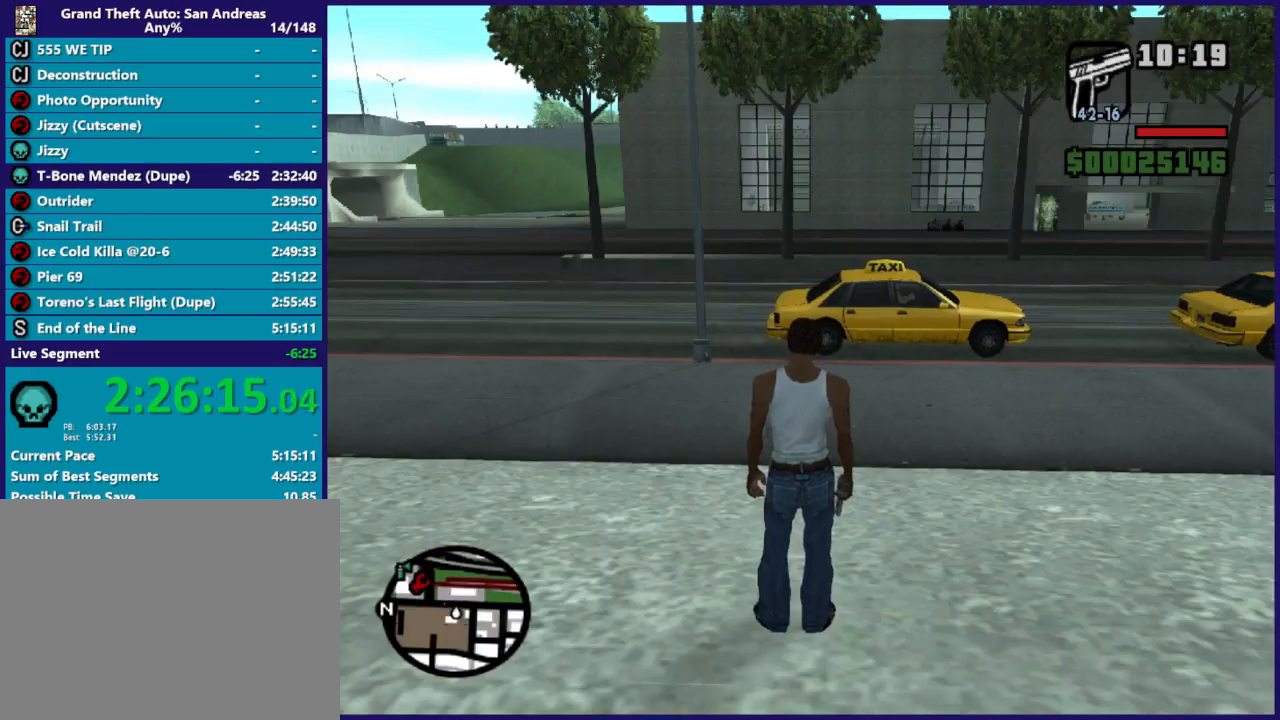
{"buttons": [], "left_stick": "center", "events": []}
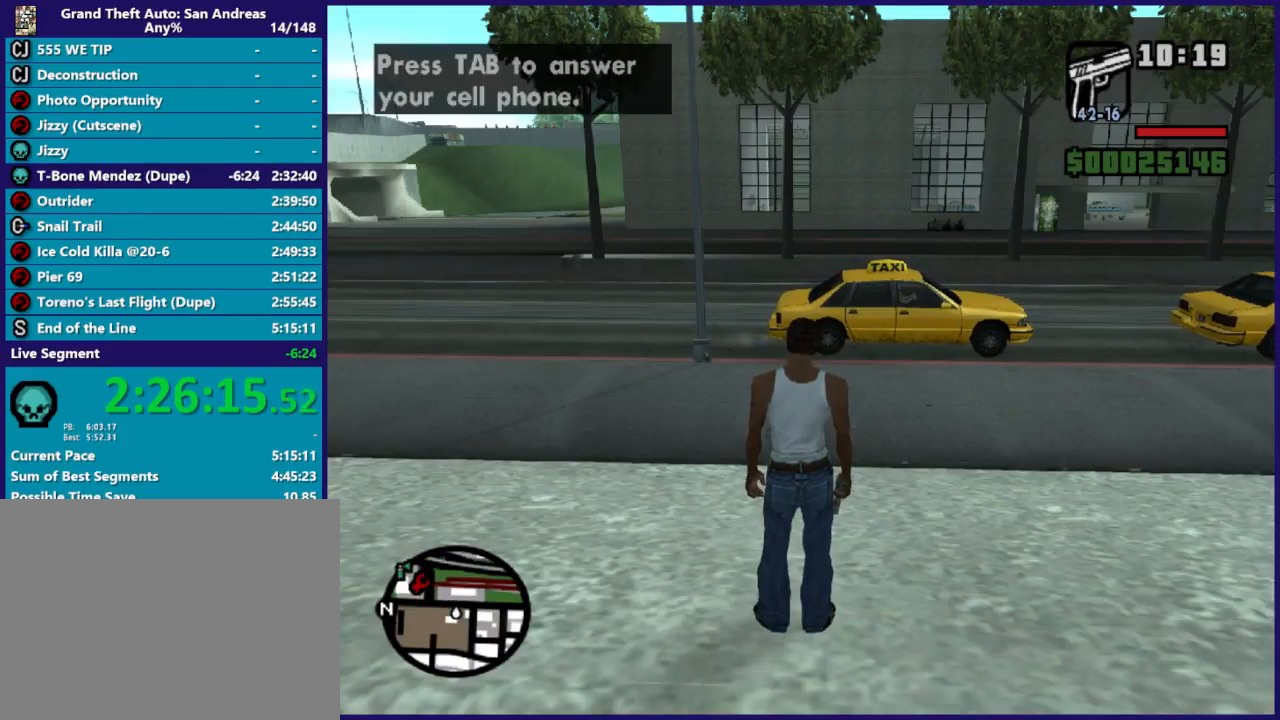
{"buttons": [], "left_stick": "center", "events": []}
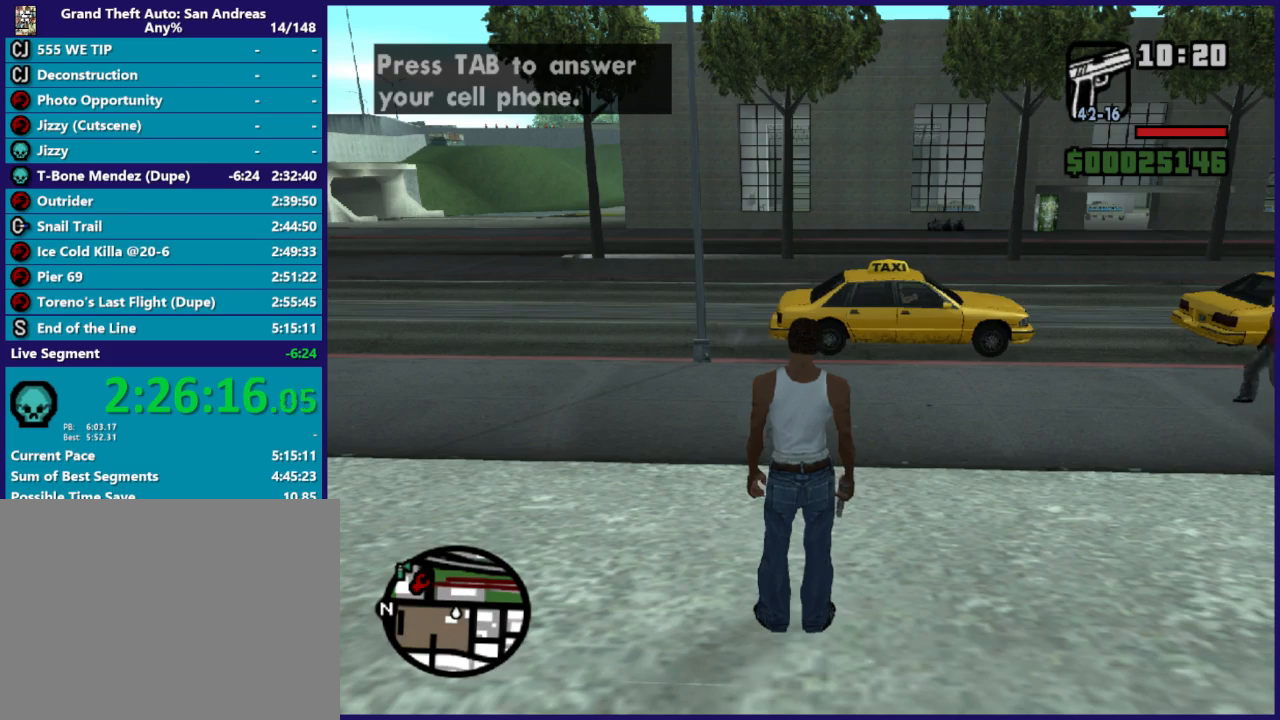
{"buttons": [], "left_stick": "center", "events": []}
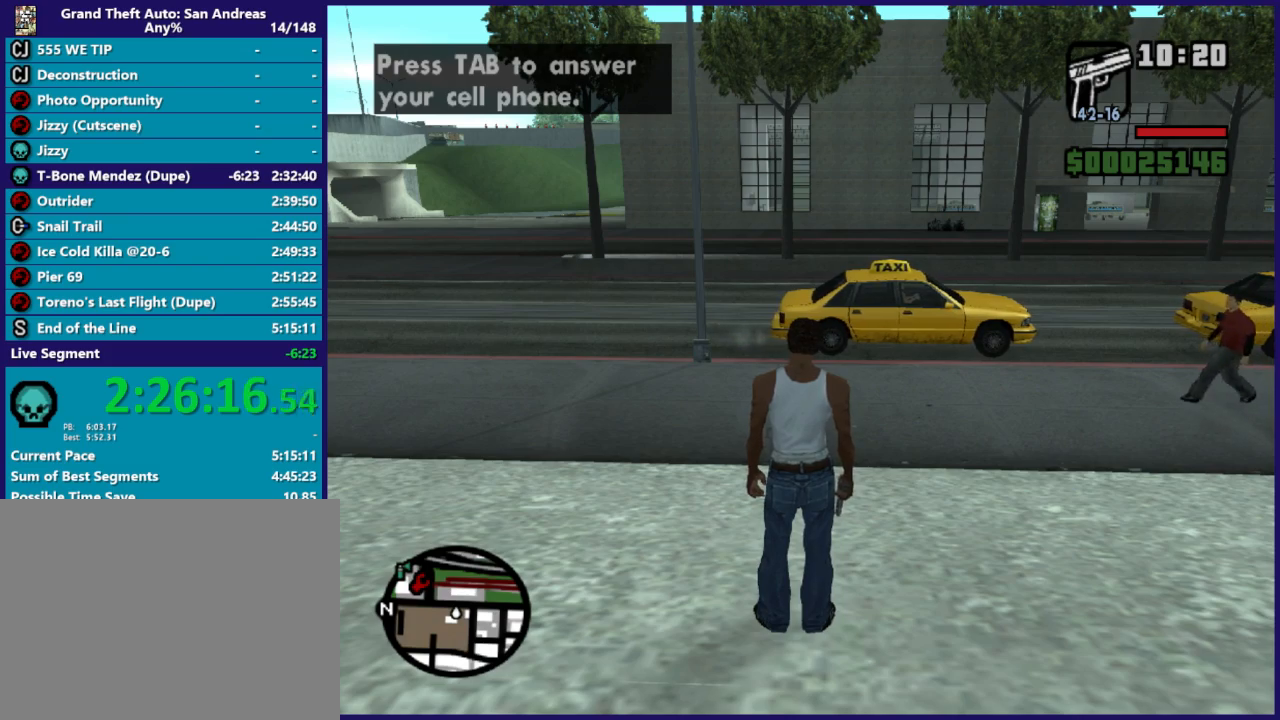
{"buttons": [], "left_stick": "center", "events": []}
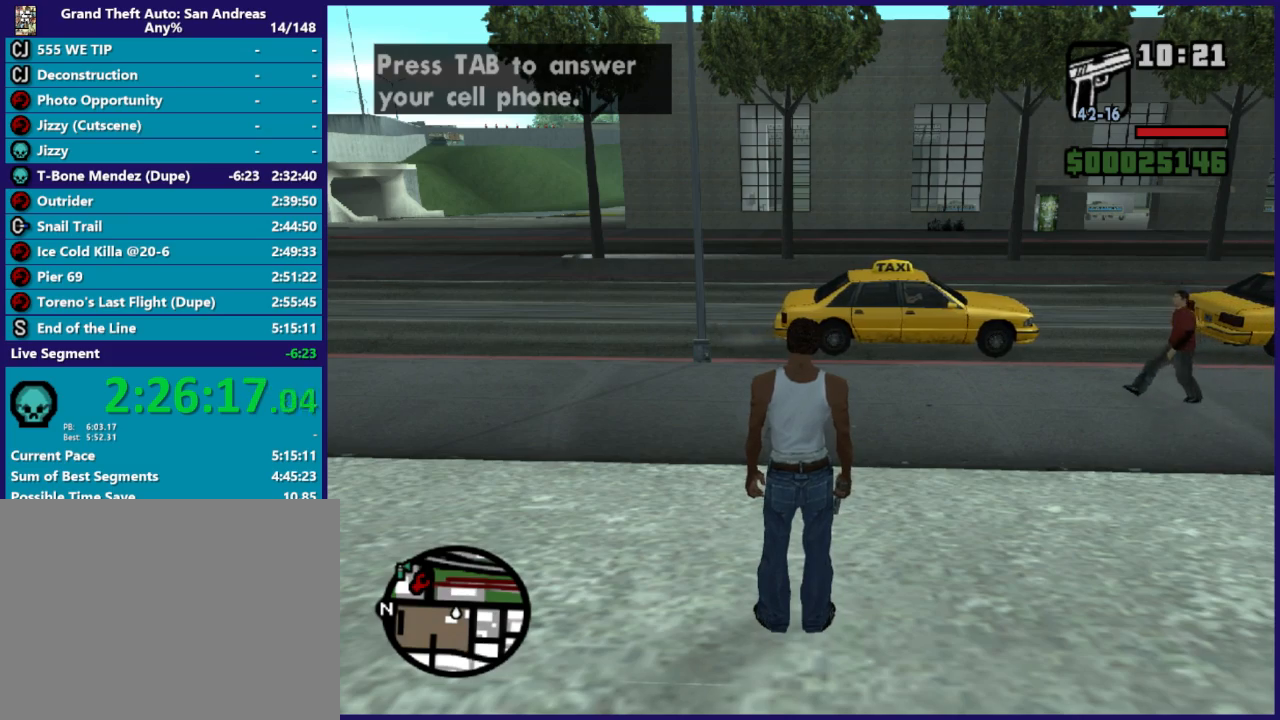
{"buttons": [], "left_stick": "center", "events": []}
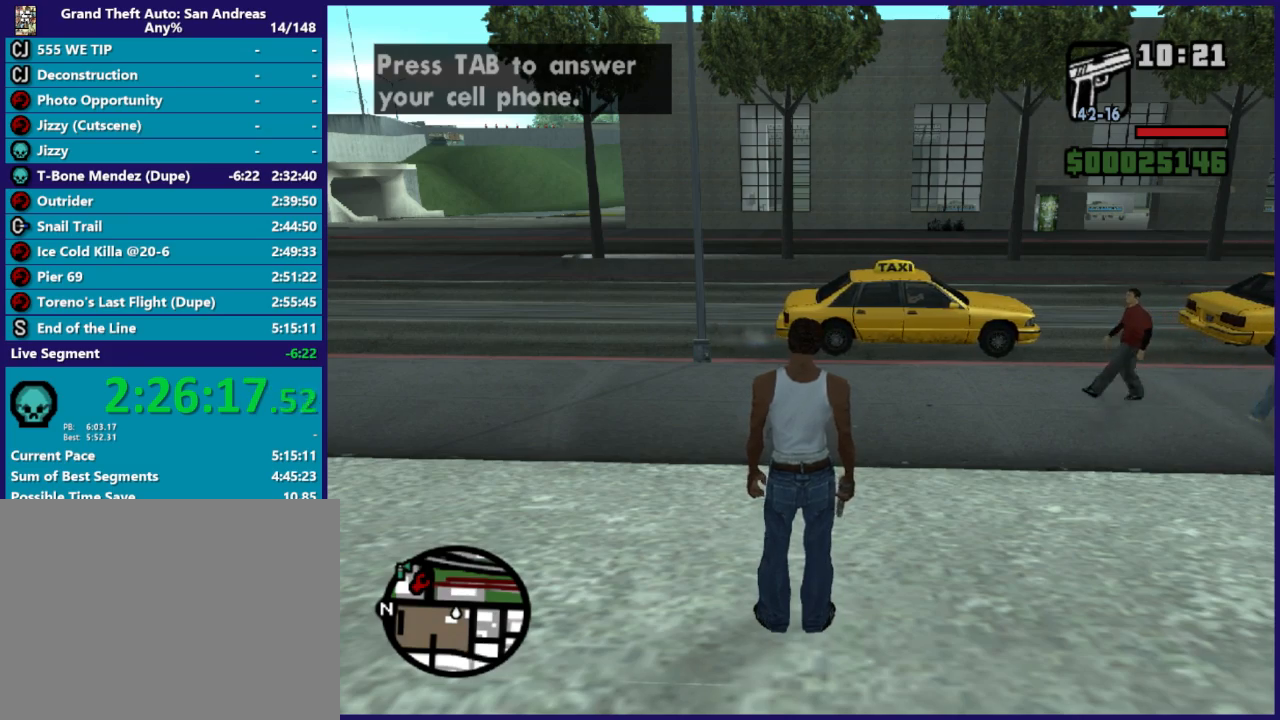
{"buttons": ["A"], "left_stick": "right", "events": [[100, "left_stick", "right"], [200, "A", "down"], [300, "A", "up"], [400, "A", "down"]]}
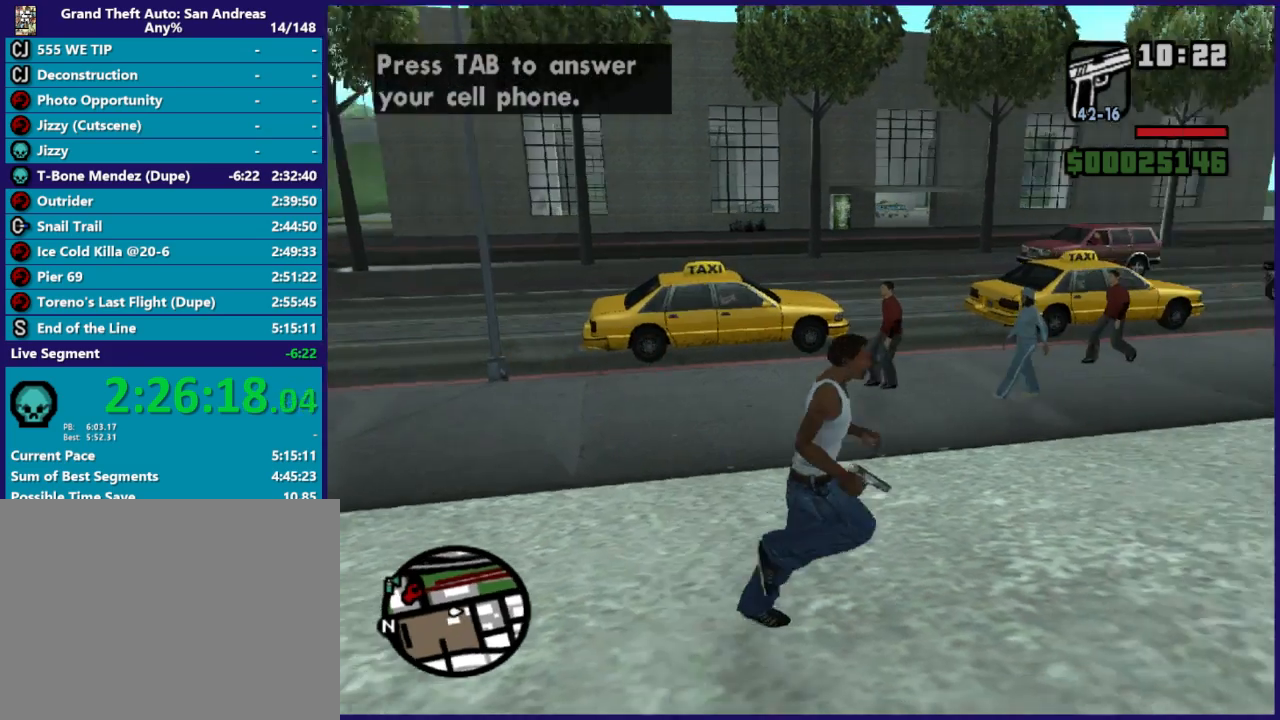
{"buttons": ["A"], "left_stick": "up-right", "events": [[33, "A", "up"], [133, "A", "down"], [200, "A", "up"], [333, "A", "down"], [367, "A", "up"], [400, "left_stick", "up-right"], [500, "A", "down"]]}
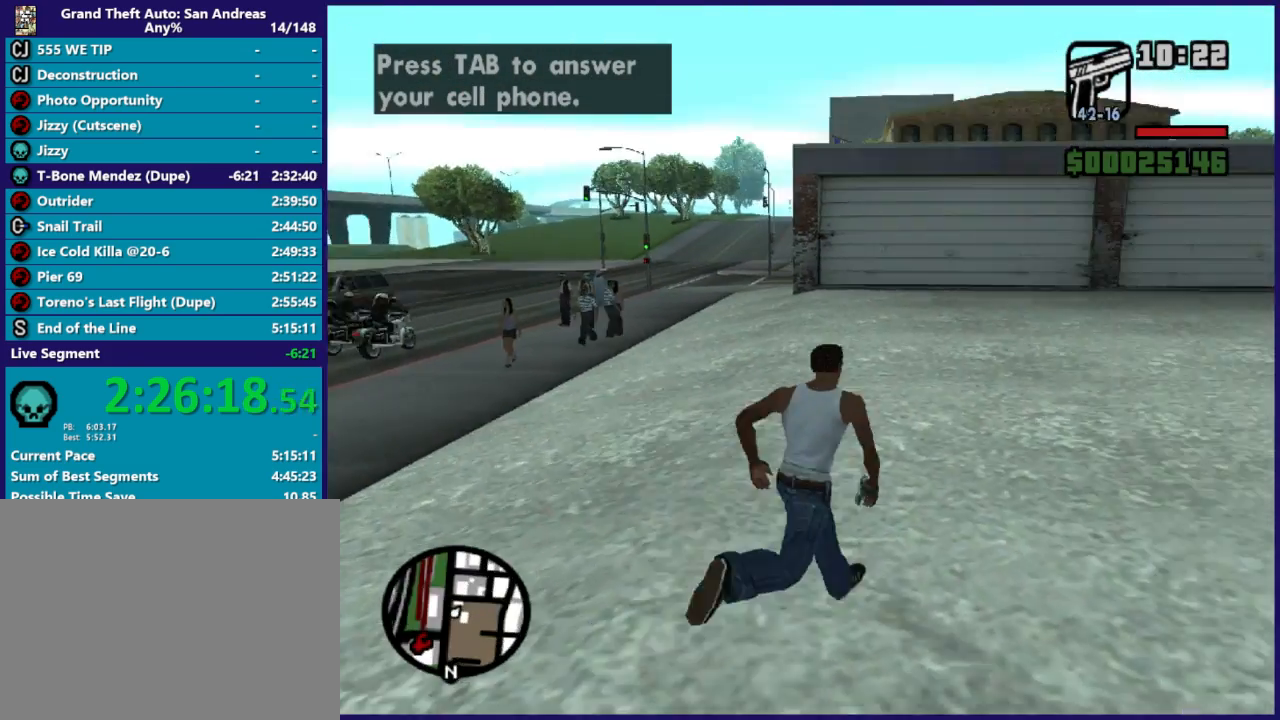
{"buttons": [], "left_stick": "up", "events": [[67, "A", "up"], [167, "left_stick", "up"], [200, "A", "down"], [300, "A", "up"], [400, "A", "down"], [467, "A", "up"]]}
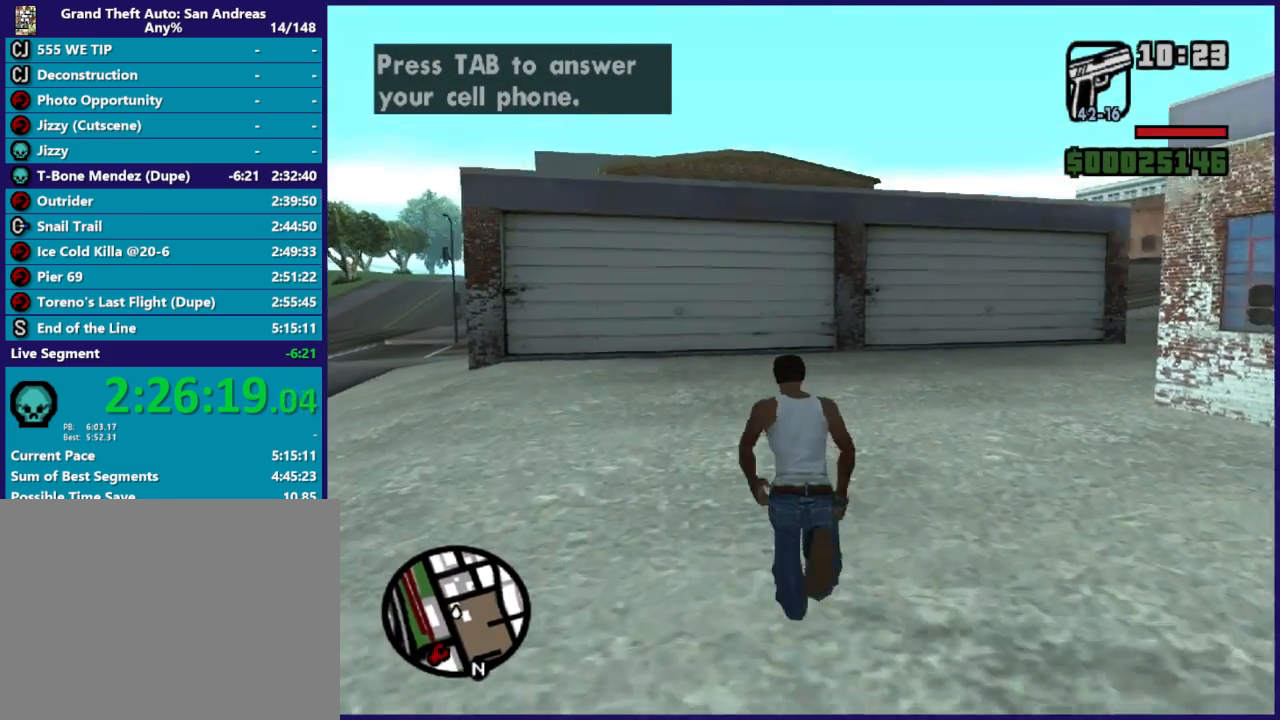
{"buttons": ["A"], "left_stick": "up", "events": [[100, "A", "down"], [167, "A", "up"], [300, "A", "down"], [400, "A", "up"], [500, "A", "down"]]}
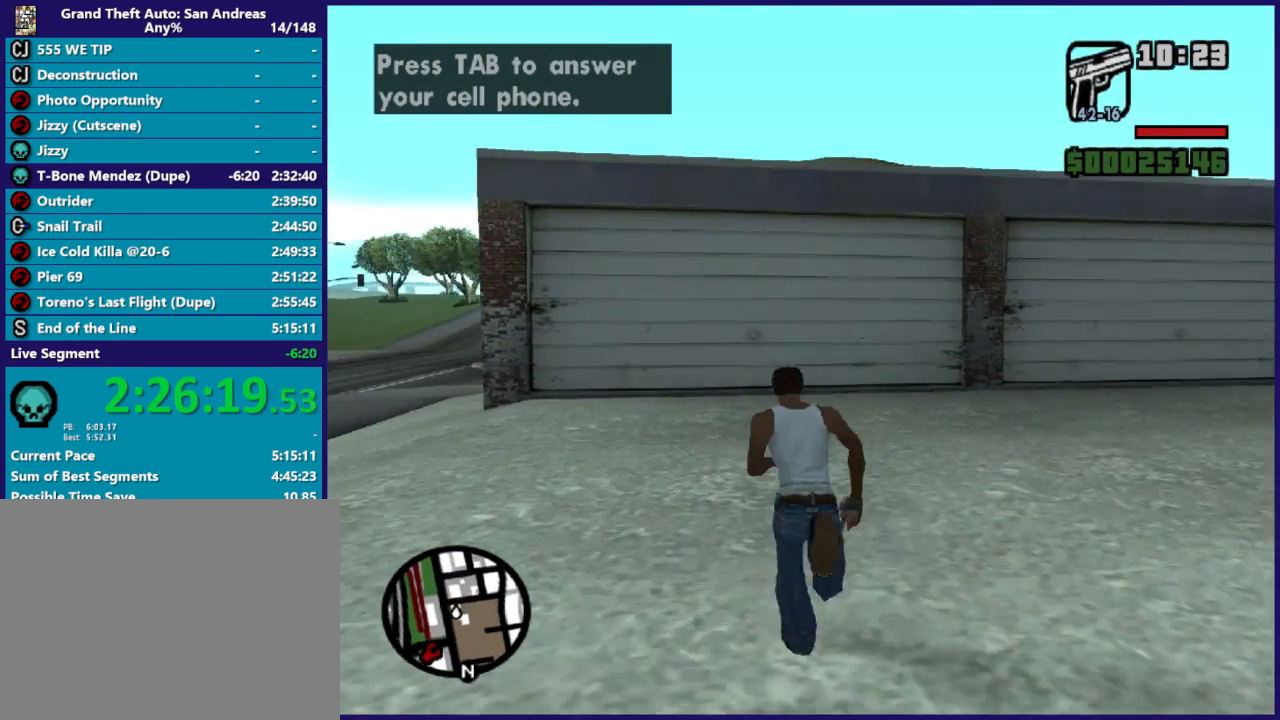
{"buttons": [], "left_stick": "up", "events": [[67, "A", "up"], [167, "A", "down"], [300, "A", "up"], [400, "A", "down"], [500, "A", "up"]]}
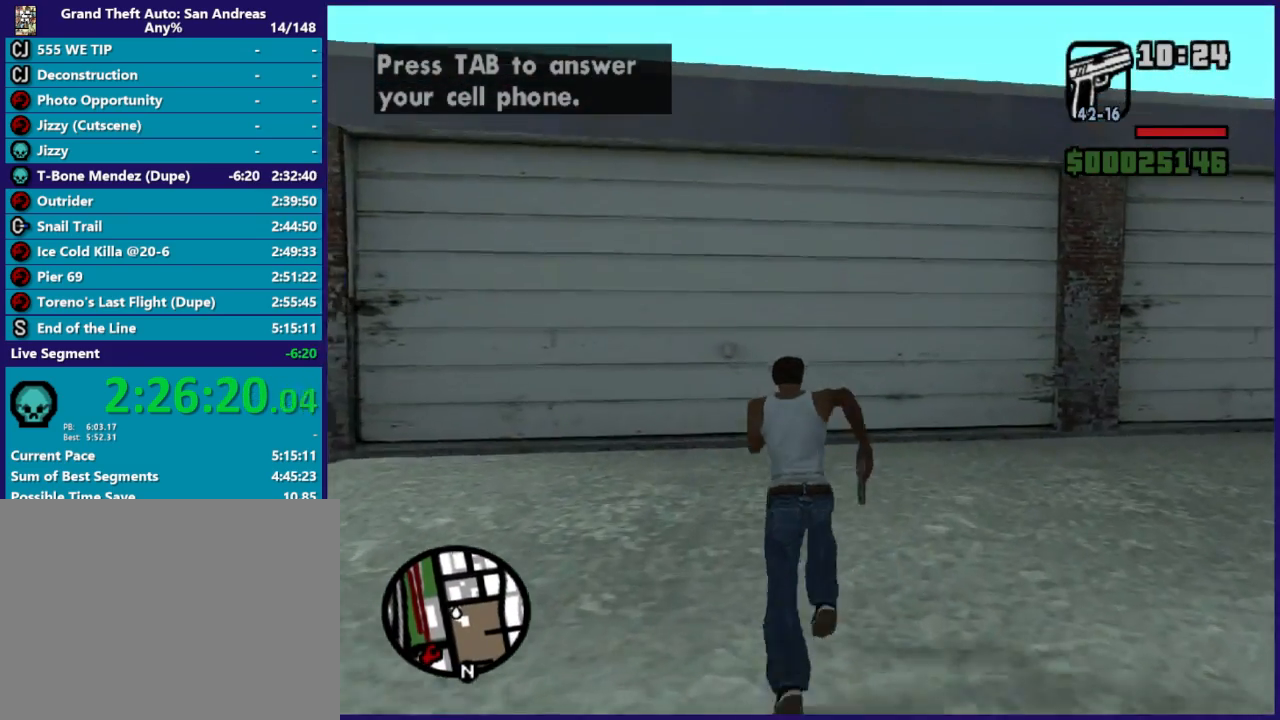
{"buttons": [], "left_stick": "center", "events": [[67, "A", "down"], [167, "A", "up"], [400, "left_stick", "center"]]}
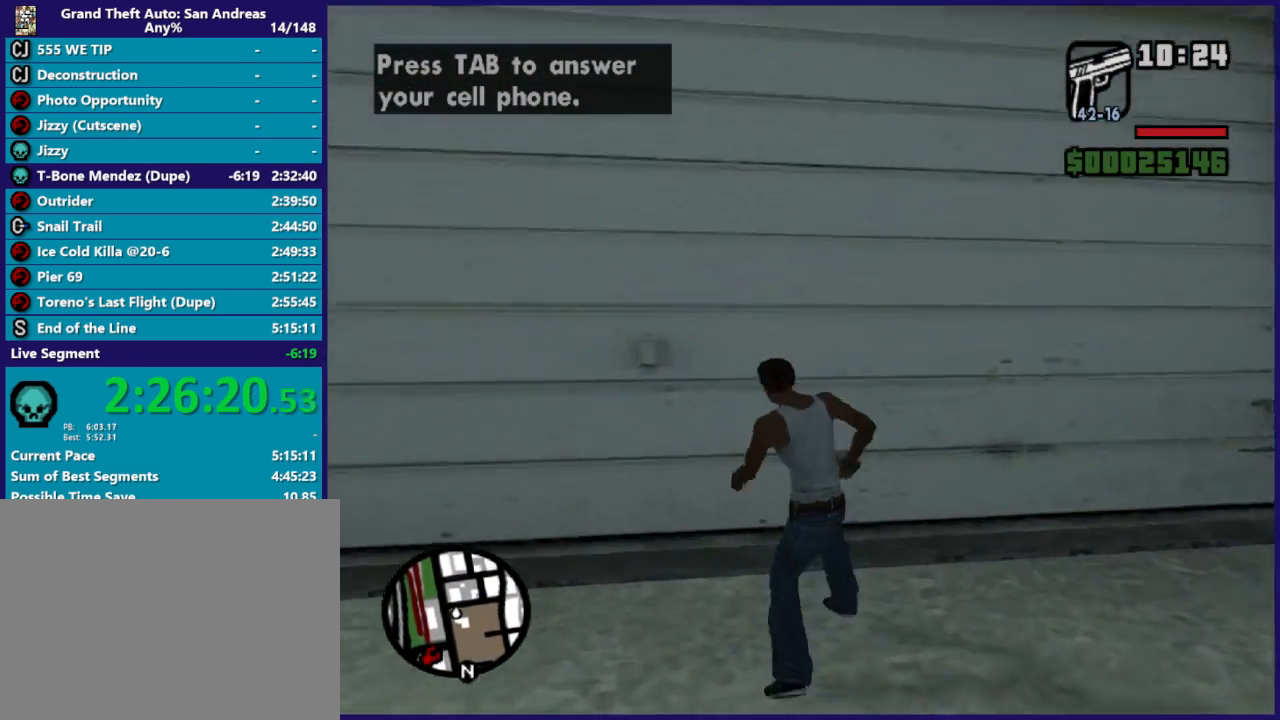
{"buttons": ["A"], "left_stick": "center", "events": [[33, "A", "down"], [100, "A", "up"], [267, "A", "down"], [367, "A", "up"], [500, "A", "down"]]}
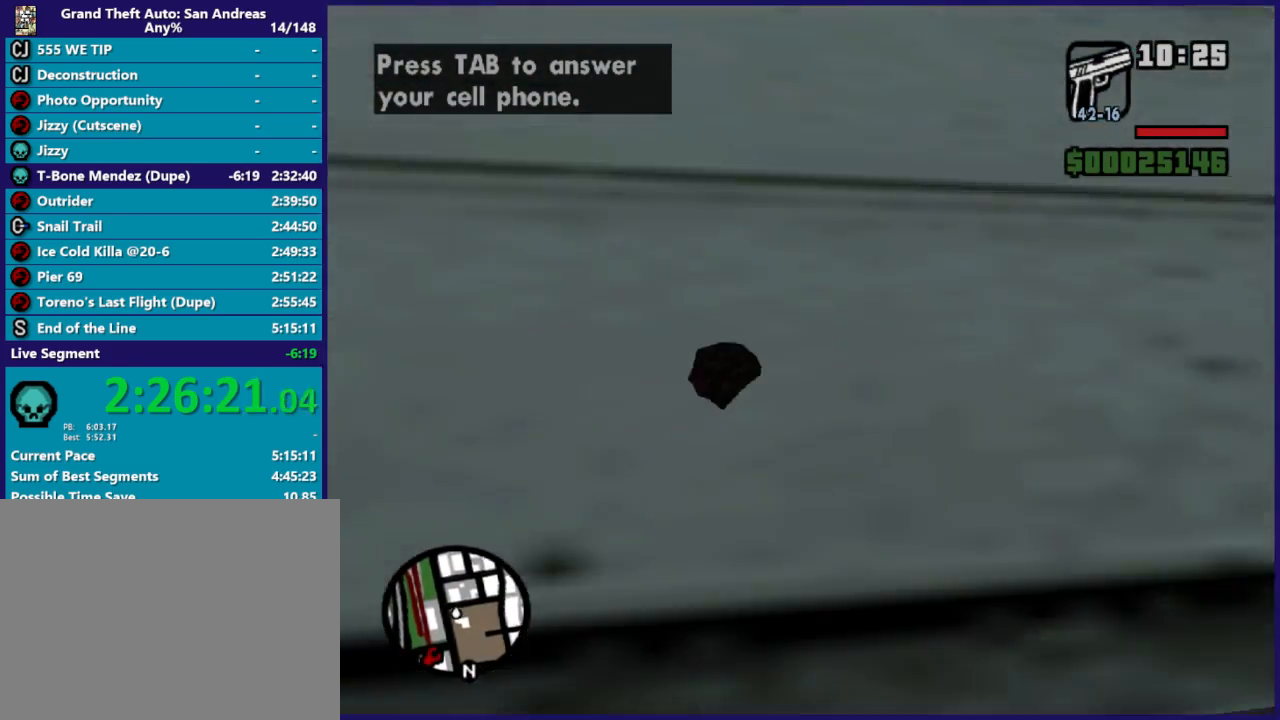
{"buttons": ["A"], "left_stick": "up", "events": [[33, "left_stick", "up"], [100, "A", "up"], [200, "A", "down"], [333, "A", "up"], [433, "A", "down"]]}
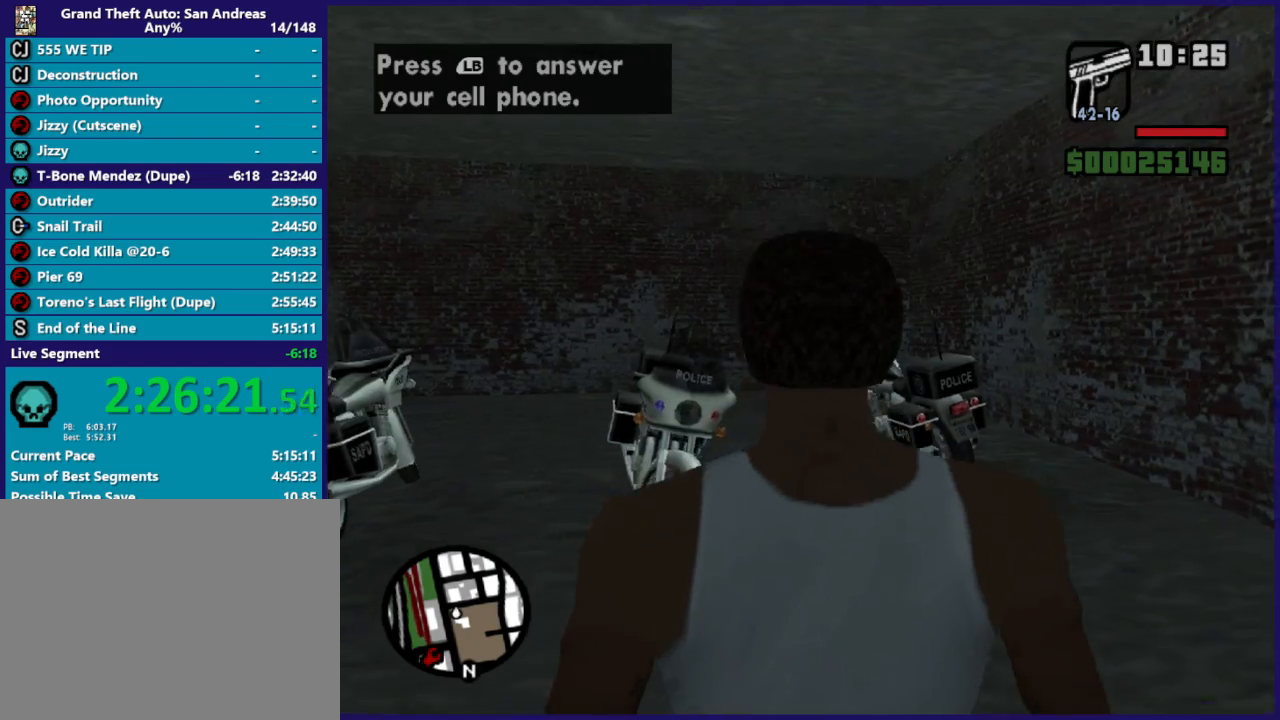
{"buttons": ["Y"], "left_stick": "up", "events": [[33, "A", "up"], [133, "A", "down"], [200, "A", "up"], [300, "A", "down"], [400, "A", "up"], [500, "Y", "down"]]}
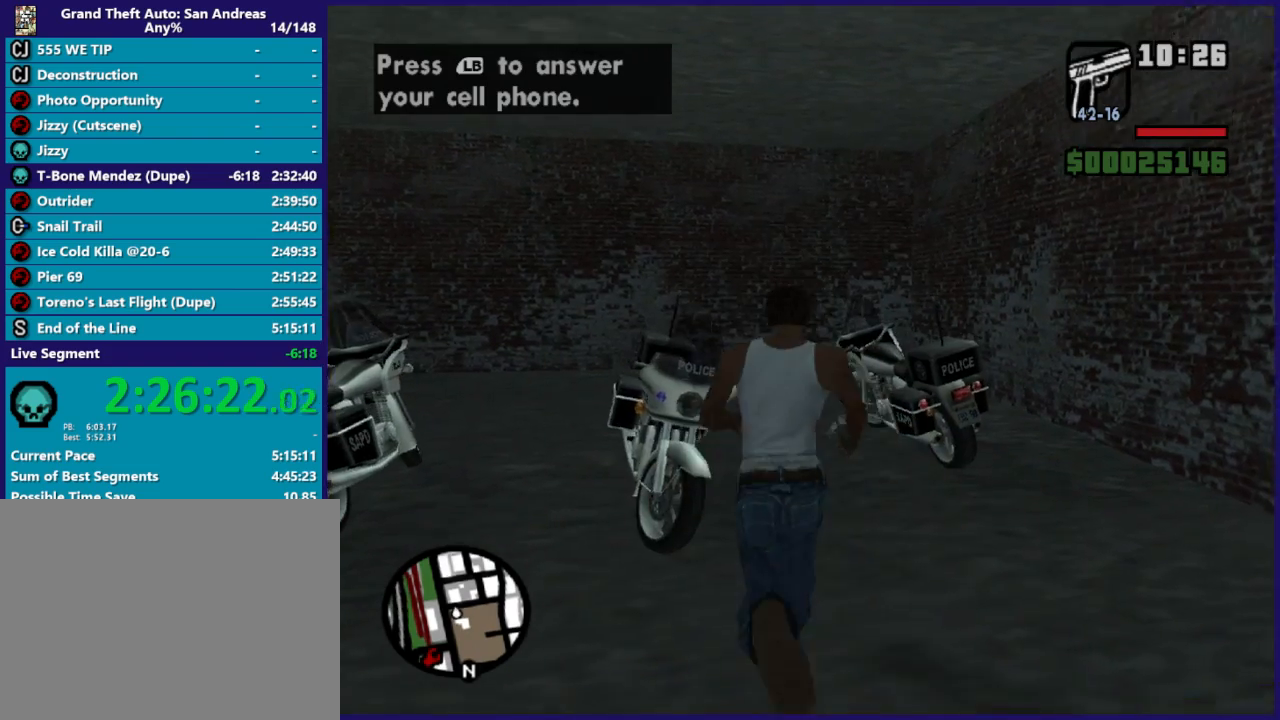
{"buttons": [], "left_stick": "center", "events": [[33, "left_stick", "center"], [100, "Y", "up"]]}
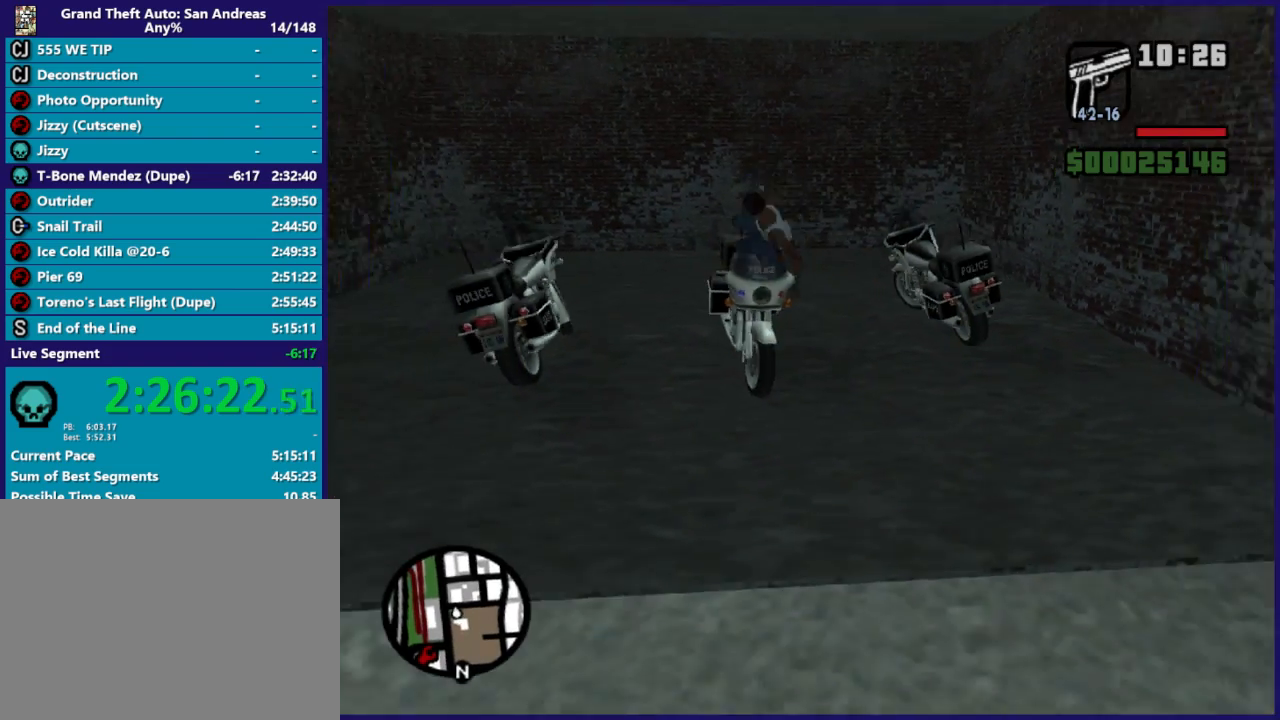
{"buttons": ["R2"], "left_stick": "right", "events": [[233, "R2", "down"], [267, "left_stick", "right"]]}
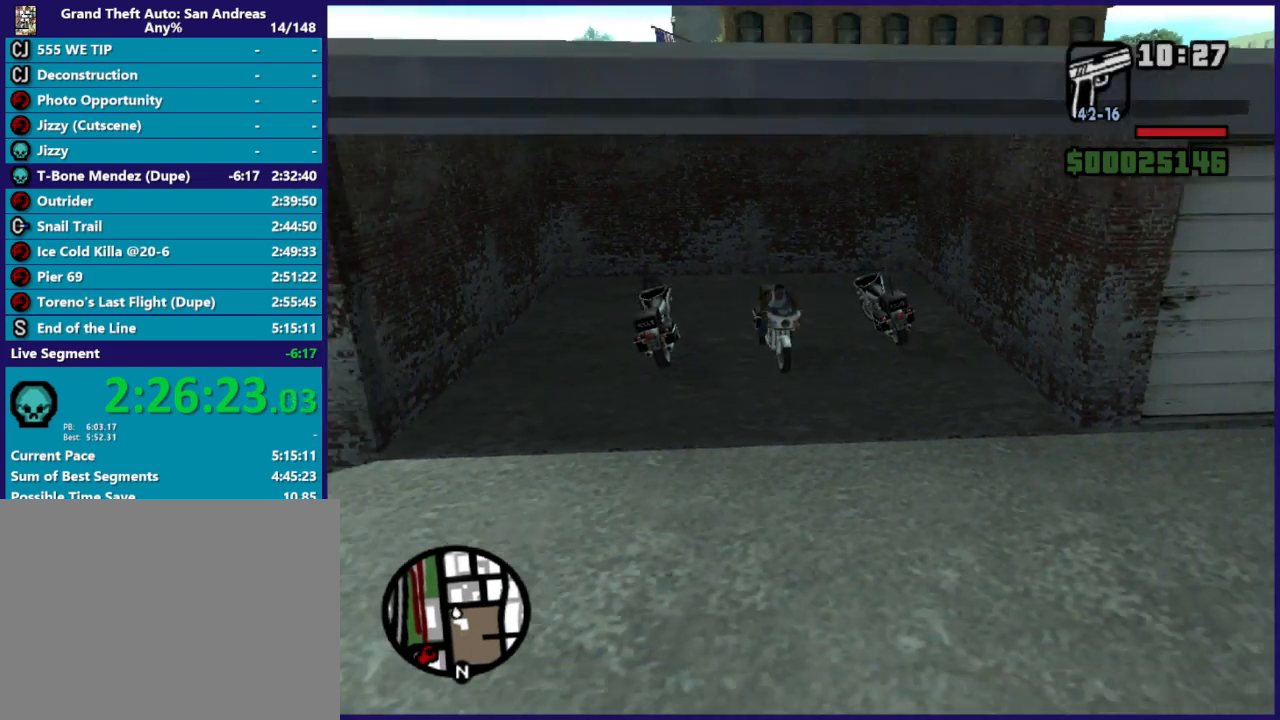
{"buttons": ["R2"], "left_stick": "center", "events": [[167, "left_stick", "center"]]}
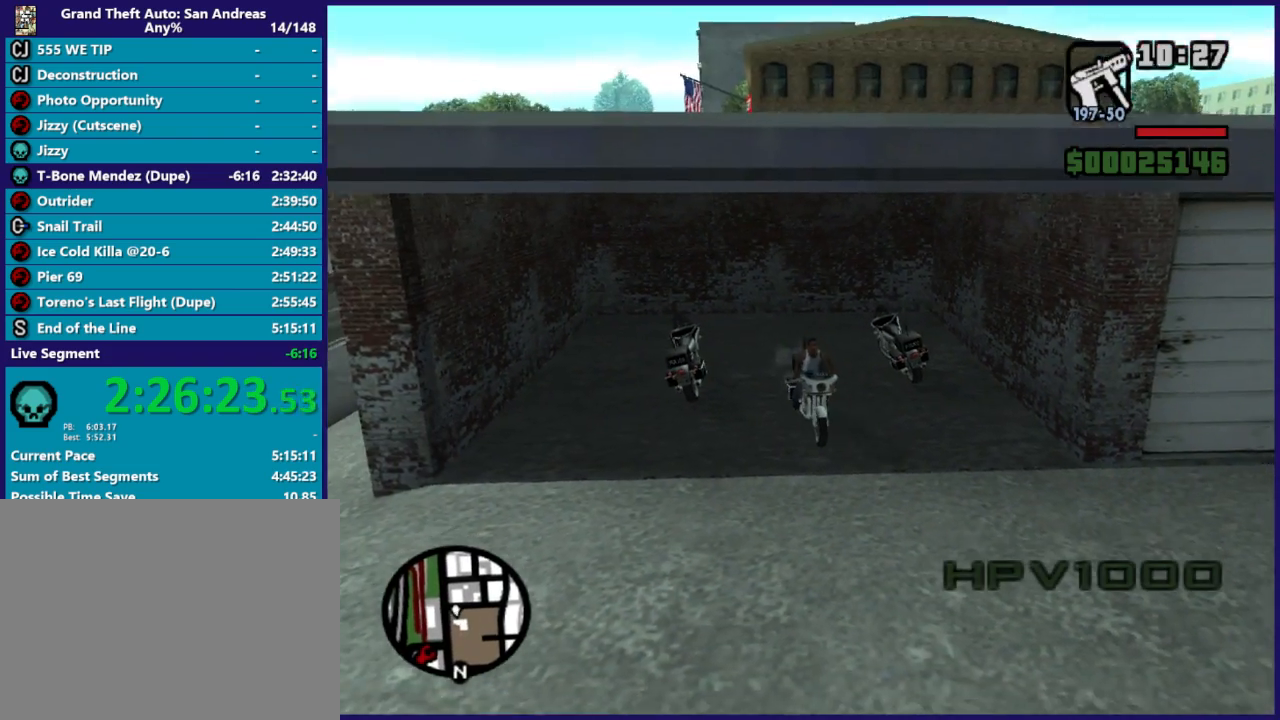
{"buttons": ["R2"], "left_stick": "right", "events": [[167, "left_stick", "right"]]}
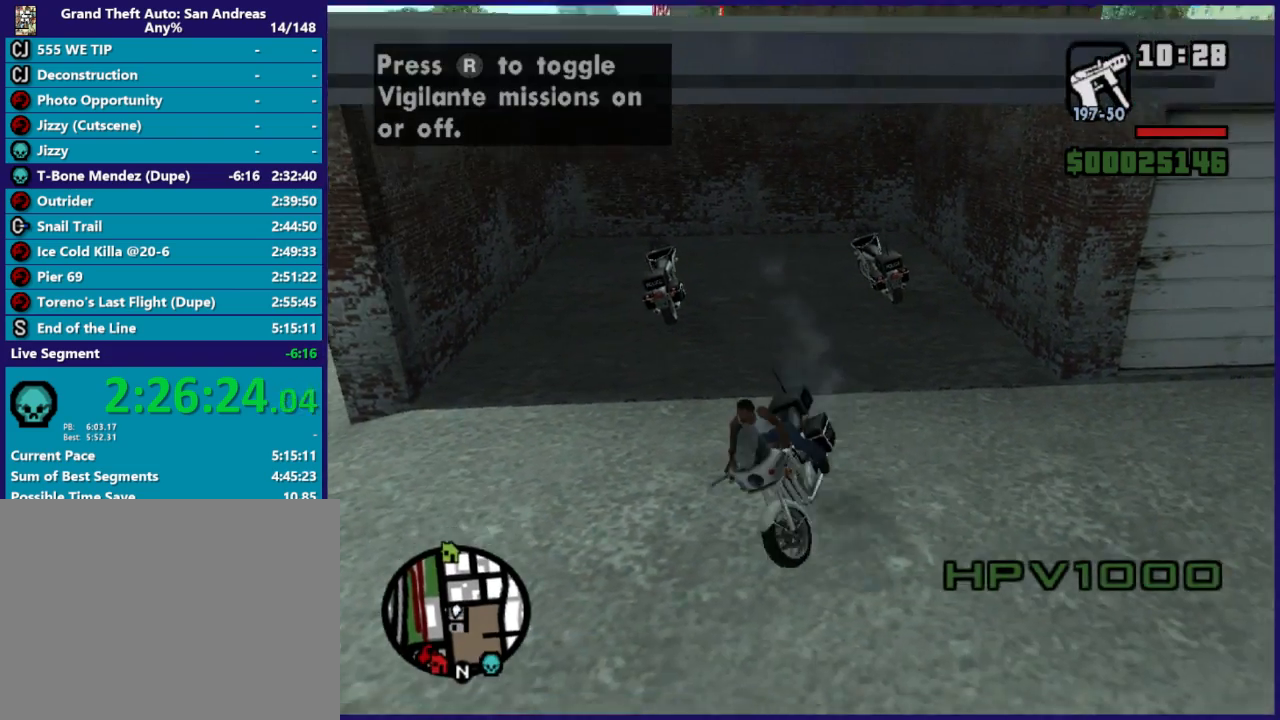
{"buttons": [], "left_stick": "right", "events": [[100, "R2", "up"]]}
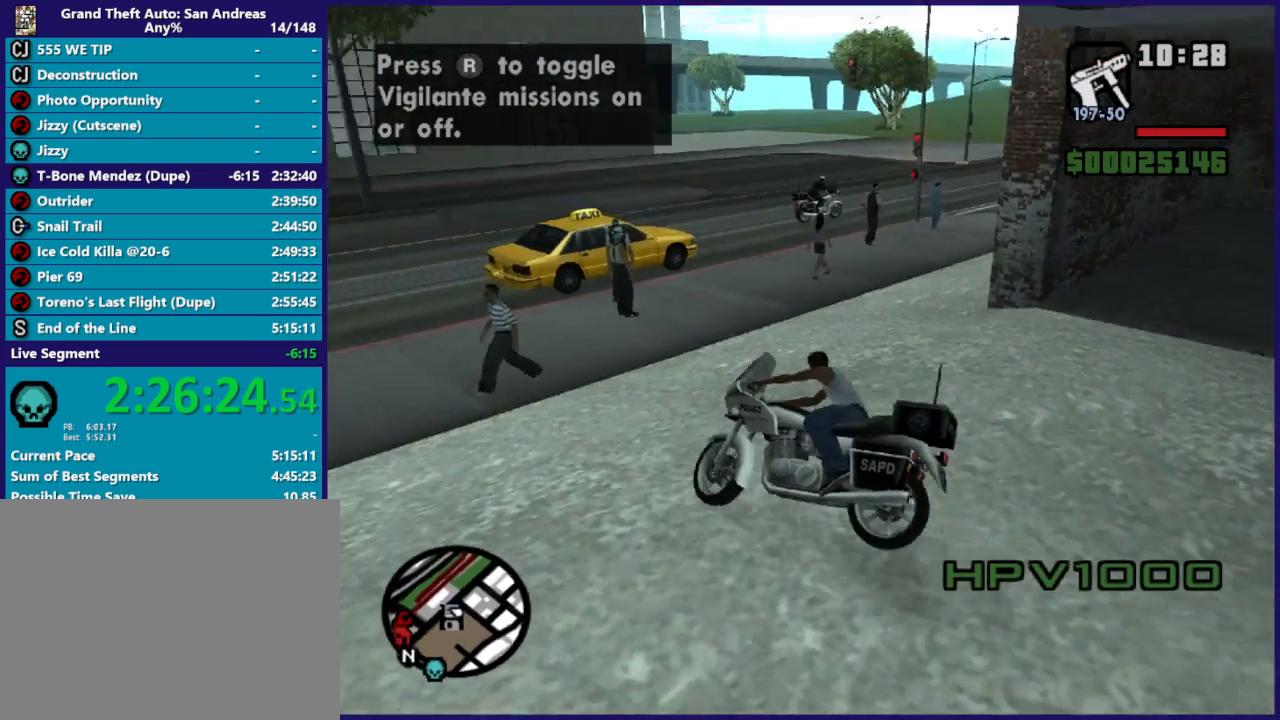
{"buttons": [], "left_stick": "right", "events": []}
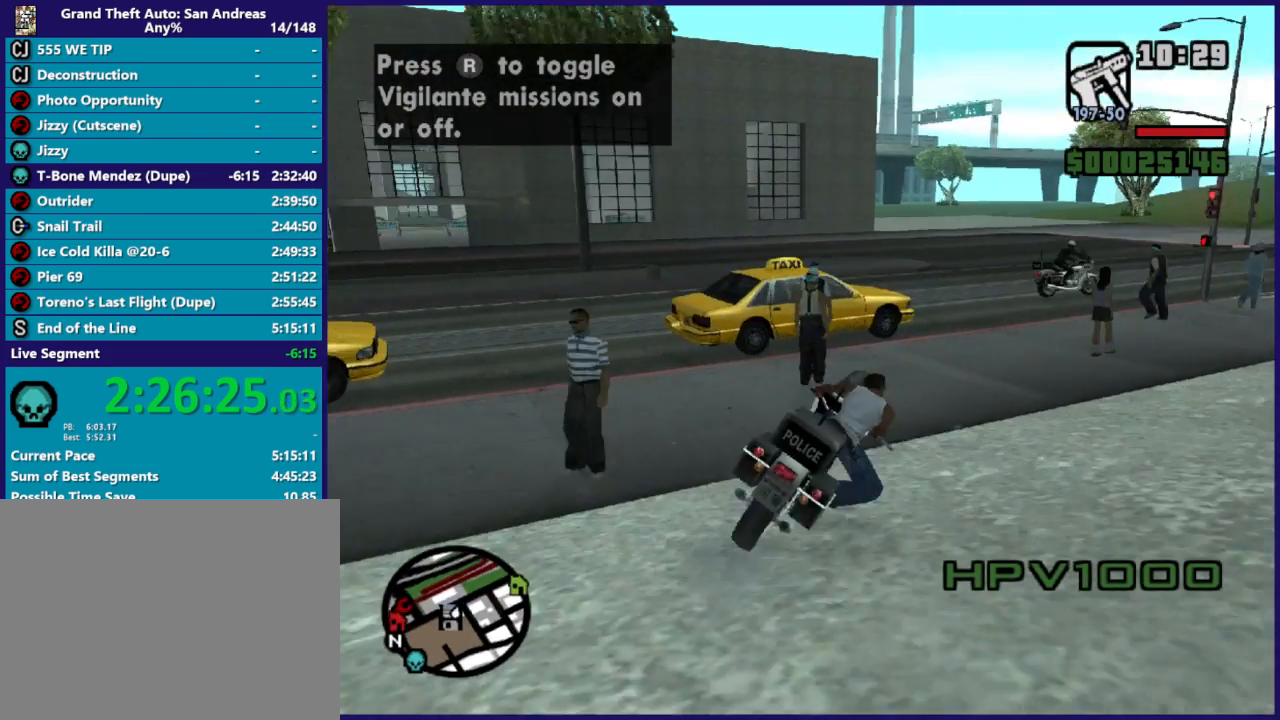
{"buttons": ["R2"], "left_stick": "center", "events": [[433, "R2", "down"], [467, "left_stick", "center"]]}
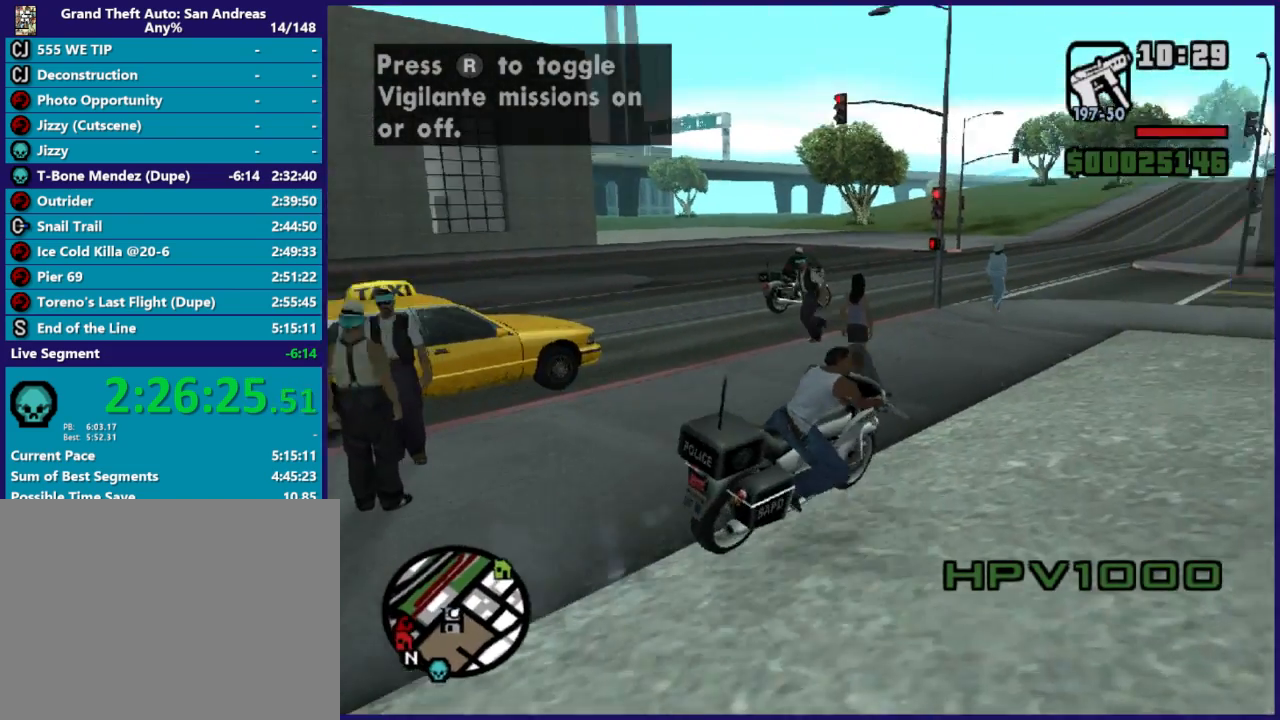
{"buttons": ["R2"], "left_stick": "center", "events": [[33, "left_stick", "left"], [233, "left_stick", "right"], [467, "left_stick", "center"]]}